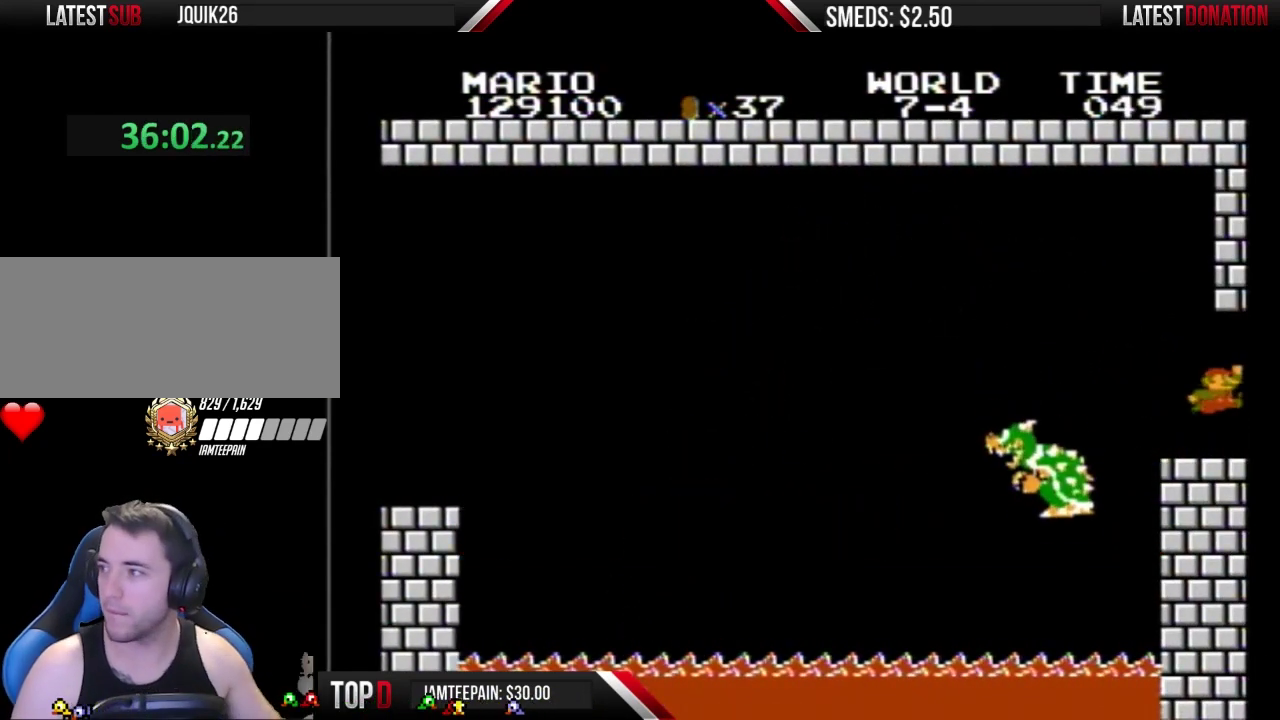
Gameplay with a controller (Nintendo layout); each line is a JSON object with the inputs held at the frame after it. "events" lists button and stick changes between this image and that frame as [ms after this image, input, new state], when the widget could be followed in between. Not read: L3 R3.
{"buttons": [], "events": []}
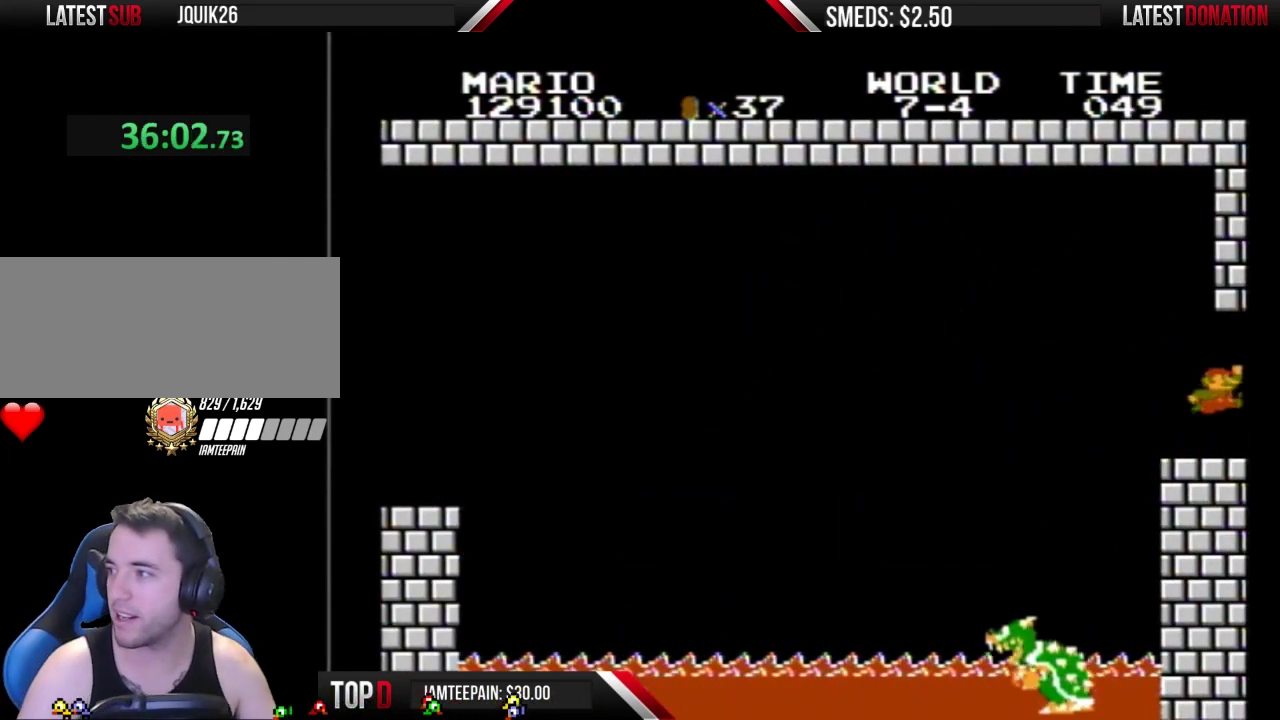
{"buttons": [], "events": []}
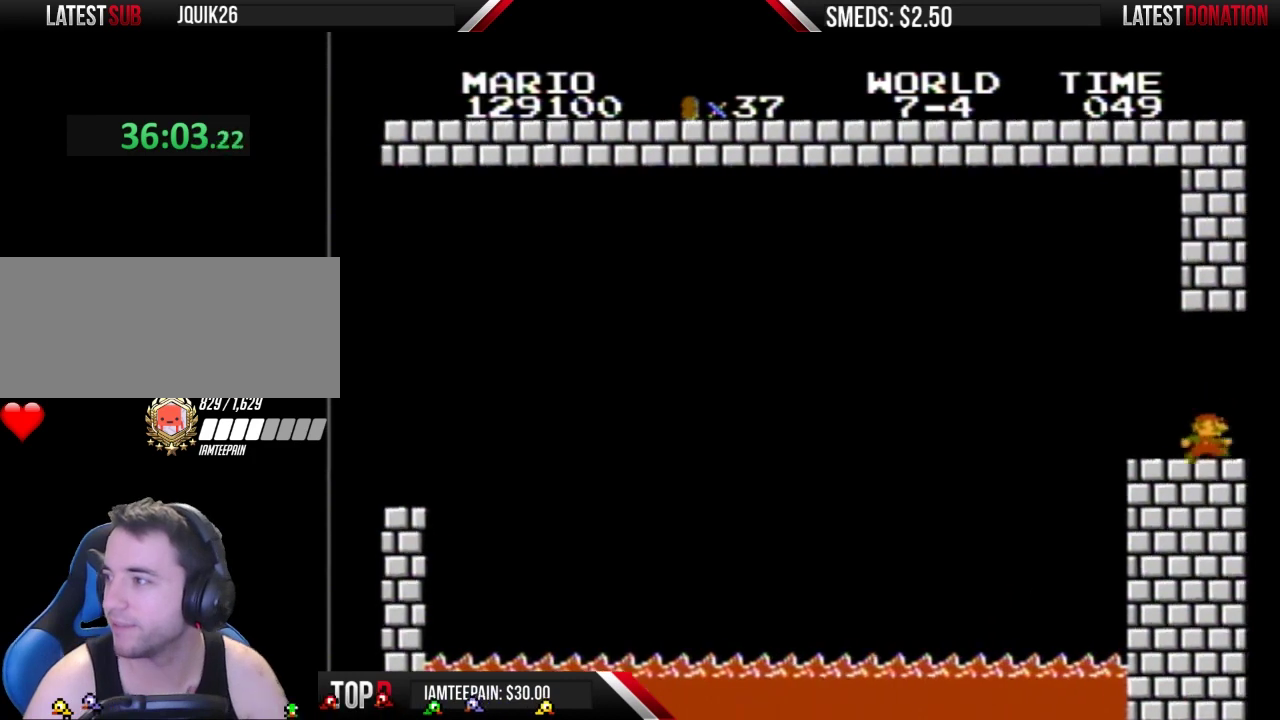
{"buttons": [], "events": []}
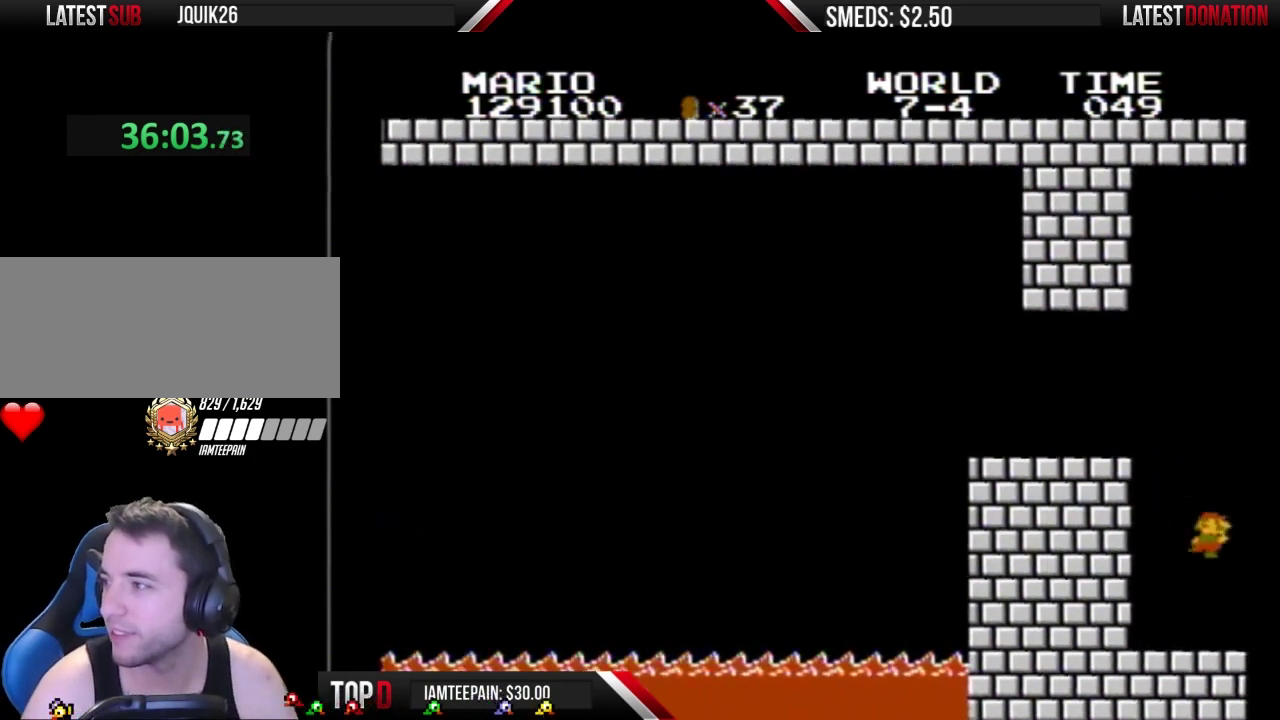
{"buttons": [], "events": []}
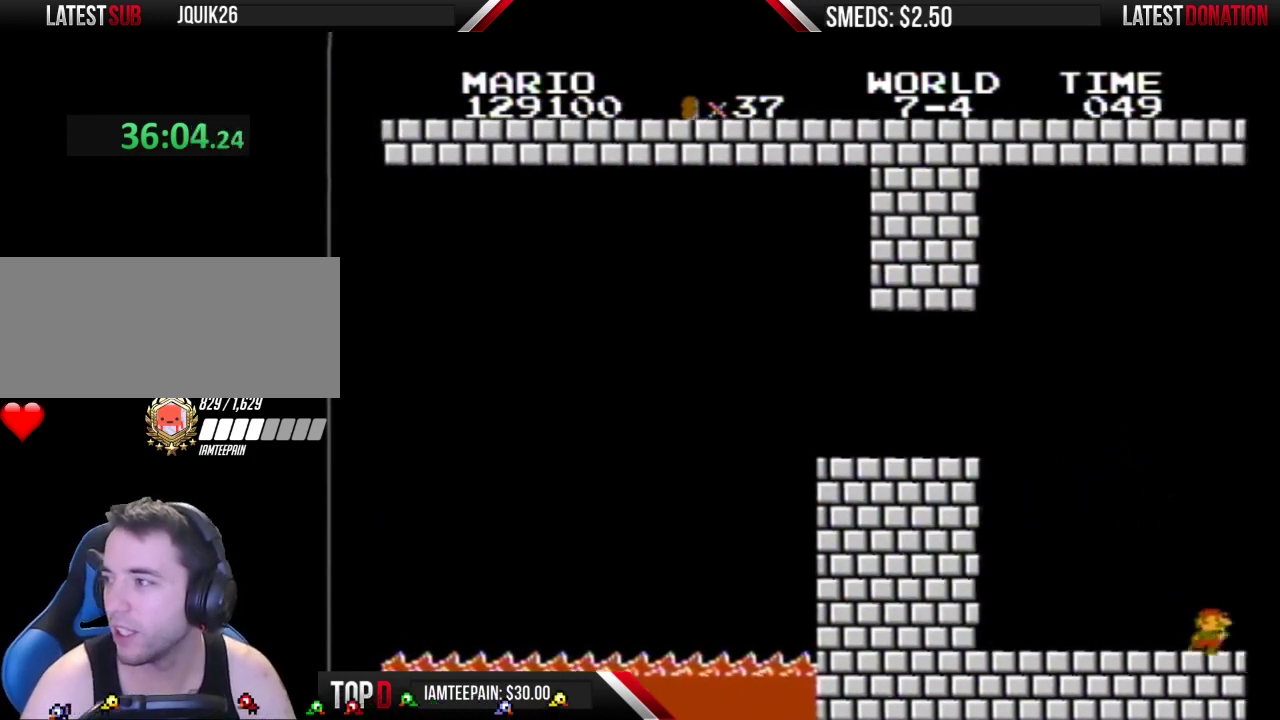
{"buttons": ["B"], "events": [[233, "A", "down"], [300, "A", "up"], [333, "B", "down"], [433, "B", "up"], [500, "B", "down"]]}
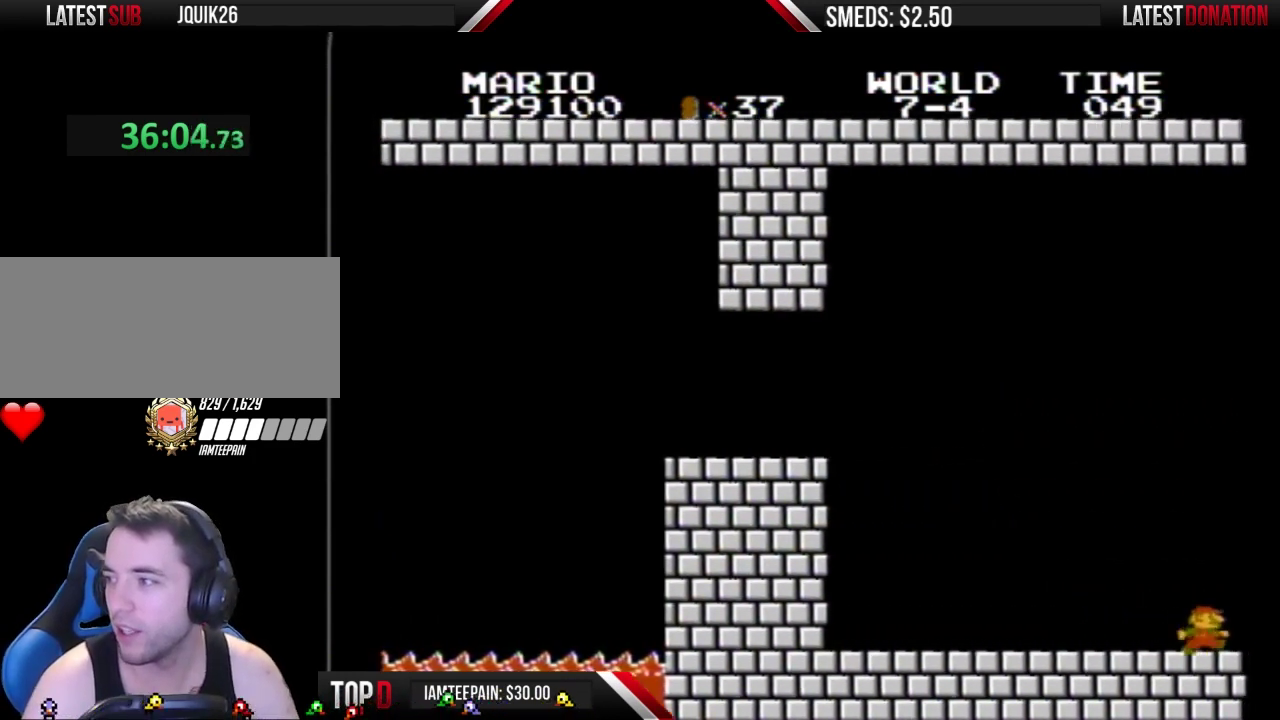
{"buttons": [], "events": [[67, "B", "up"], [200, "B", "down"], [267, "B", "up"], [367, "B", "down"], [467, "B", "up"]]}
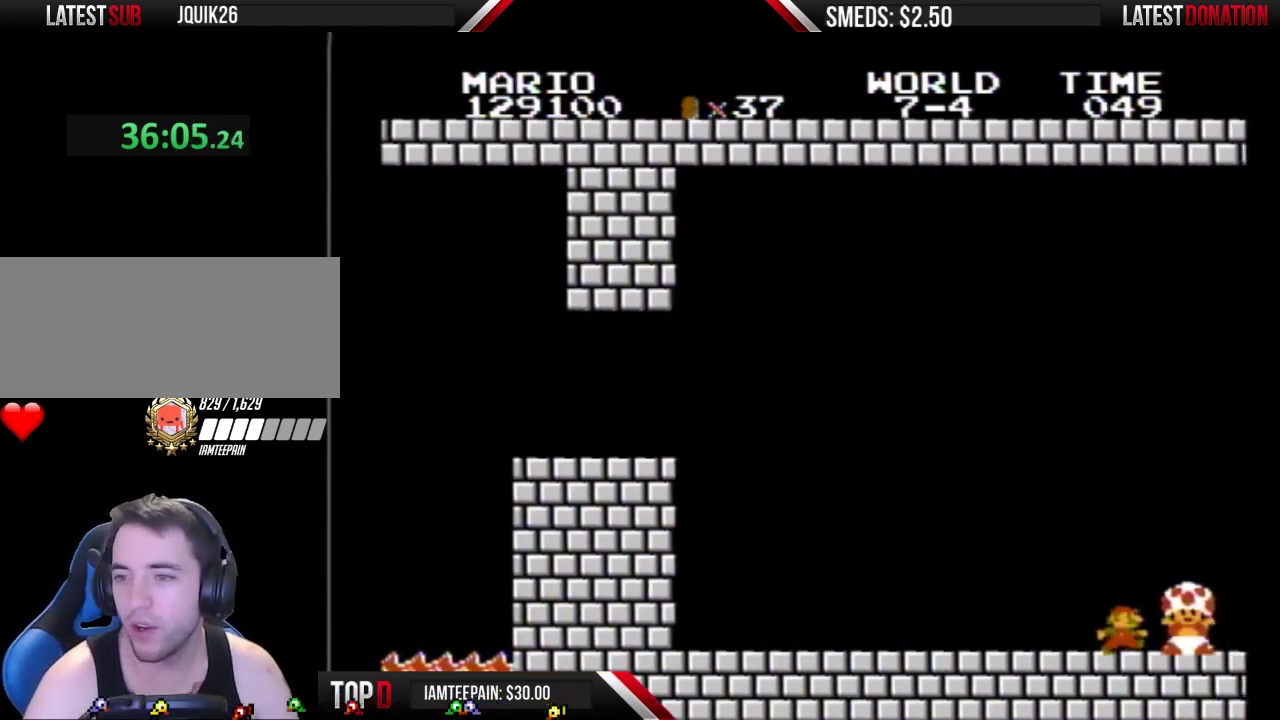
{"buttons": ["B"], "events": [[33, "B", "down"], [100, "B", "up"], [233, "B", "down"], [333, "B", "up"], [433, "B", "down"]]}
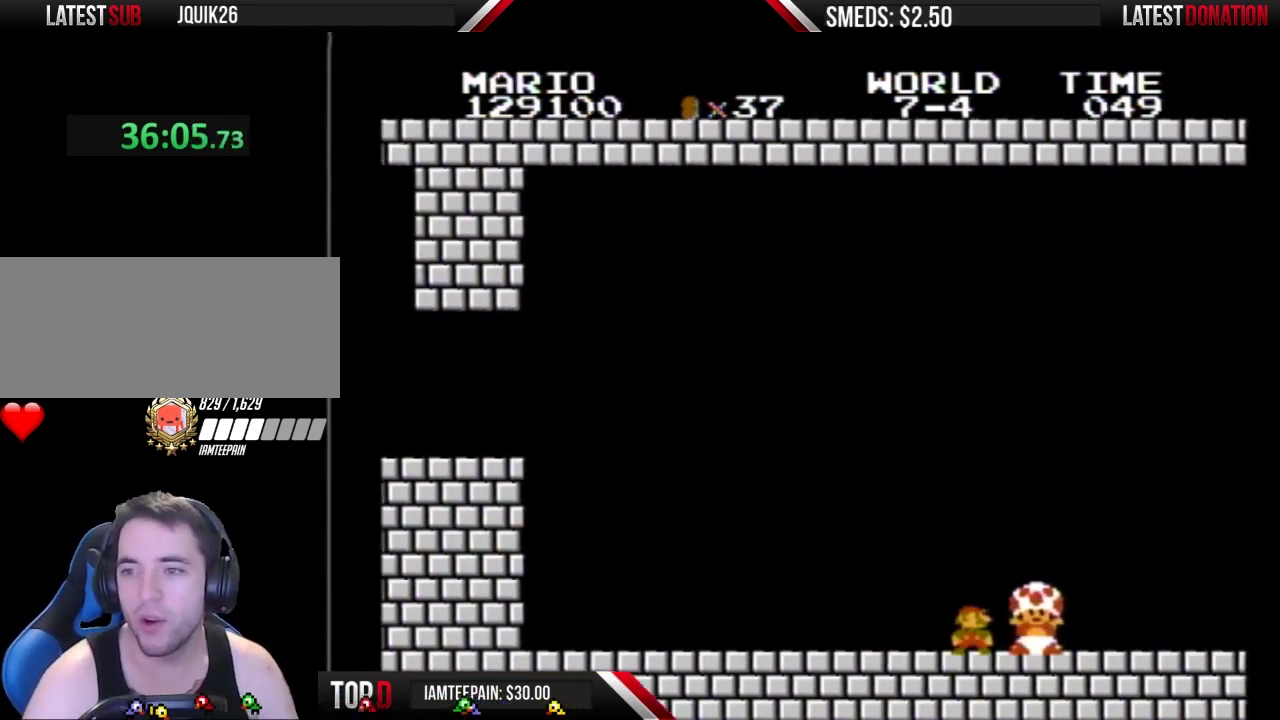
{"buttons": [], "events": [[33, "B", "up"]]}
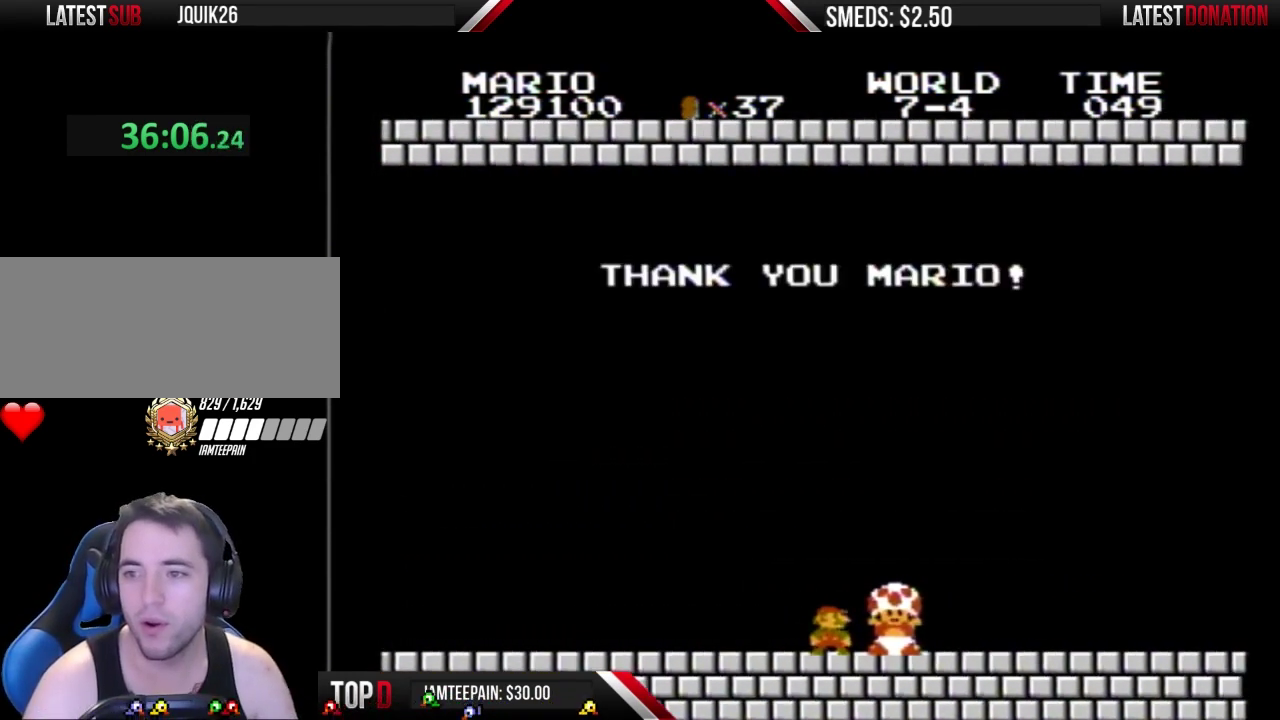
{"buttons": [], "events": [[167, "B", "down"], [233, "B", "up"]]}
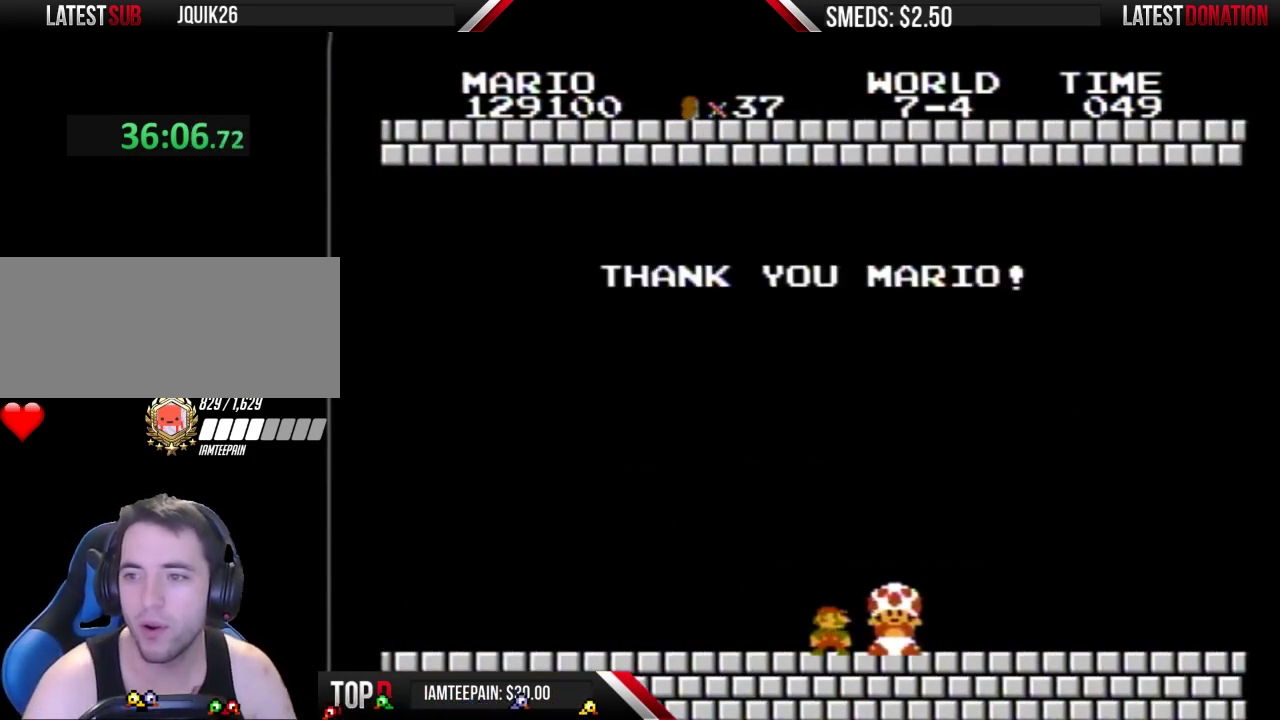
{"buttons": [], "events": [[333, "B", "down"], [400, "B", "up"]]}
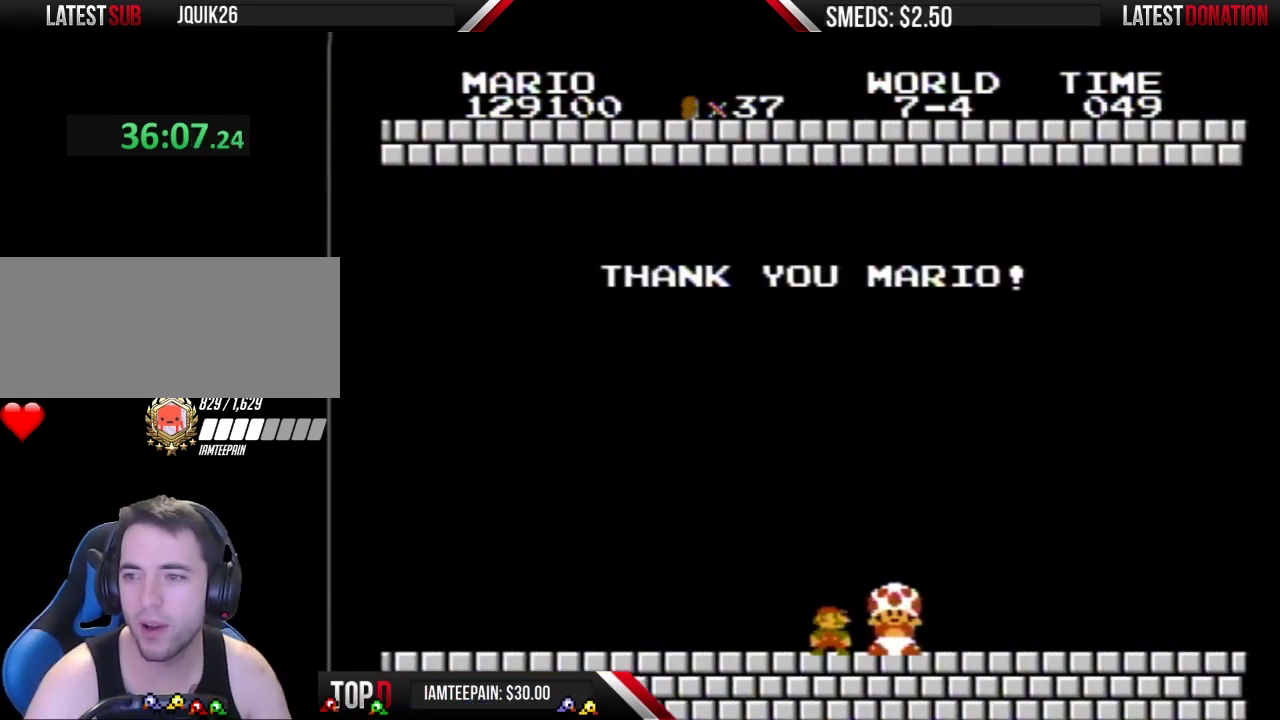
{"buttons": [], "events": [[267, "B", "down"], [333, "A", "down"], [333, "B", "up"], [400, "A", "up"]]}
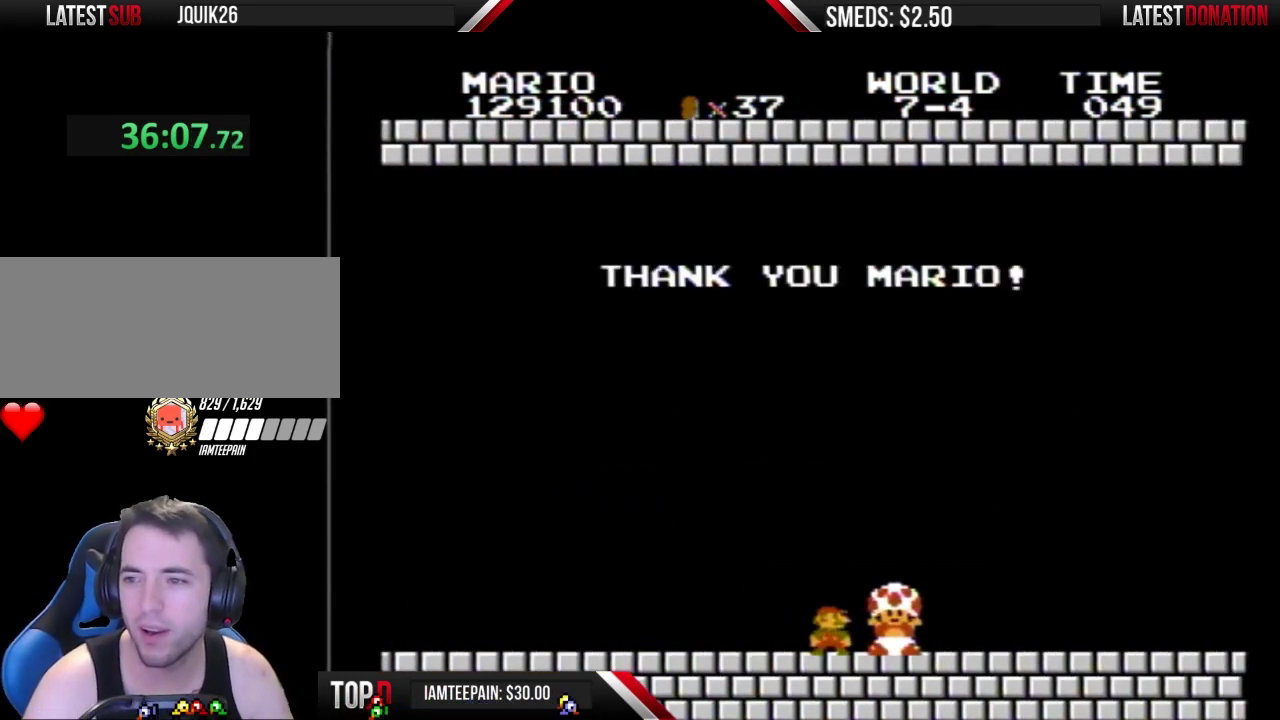
{"buttons": [], "events": []}
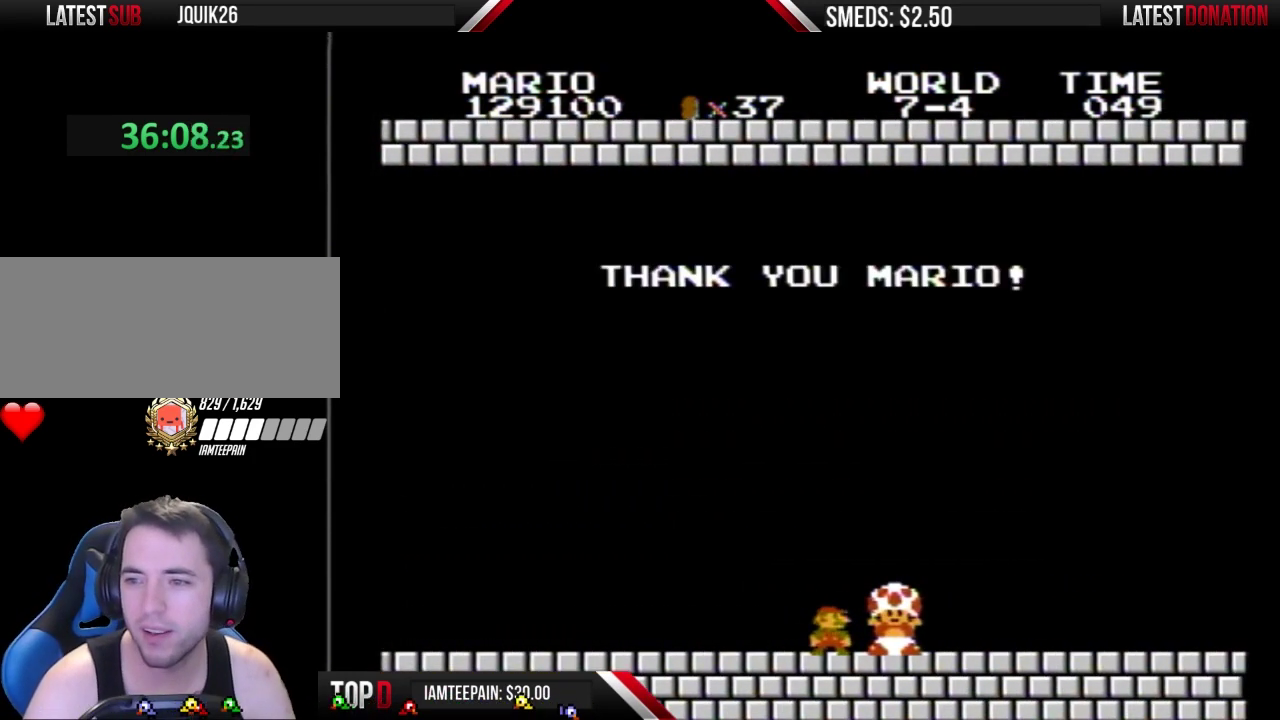
{"buttons": [], "events": []}
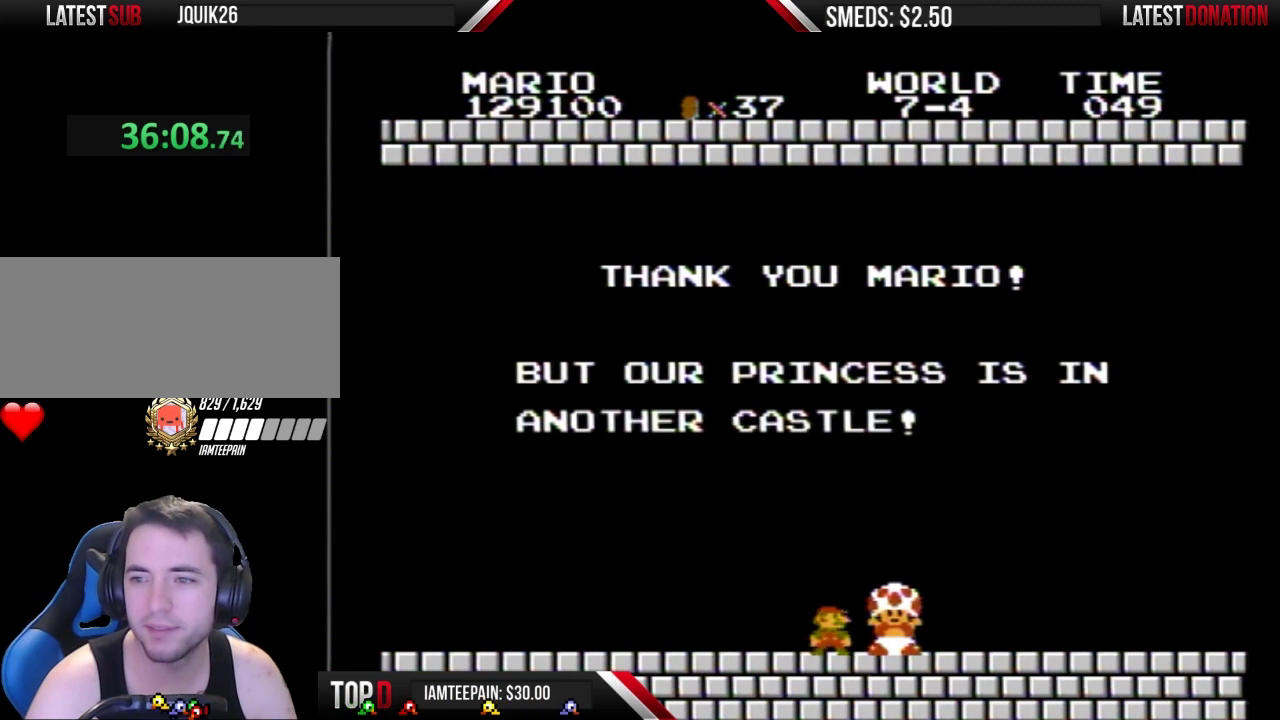
{"buttons": [], "events": []}
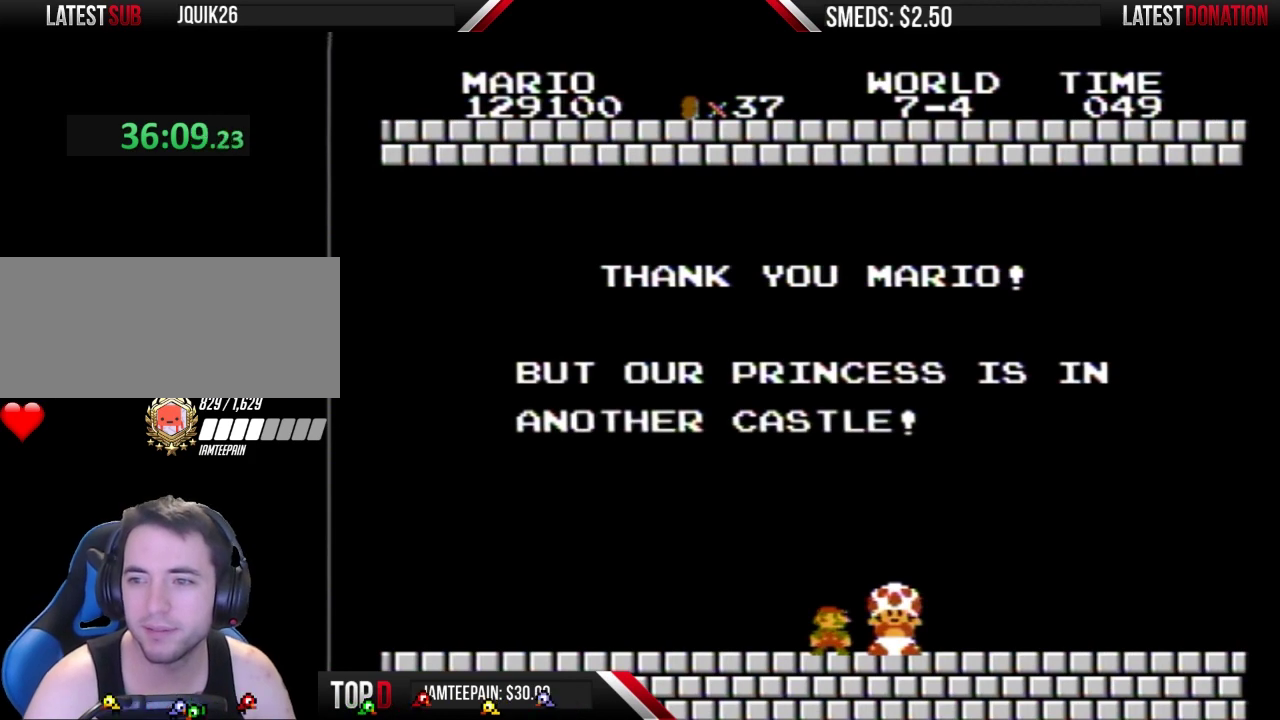
{"buttons": [], "events": []}
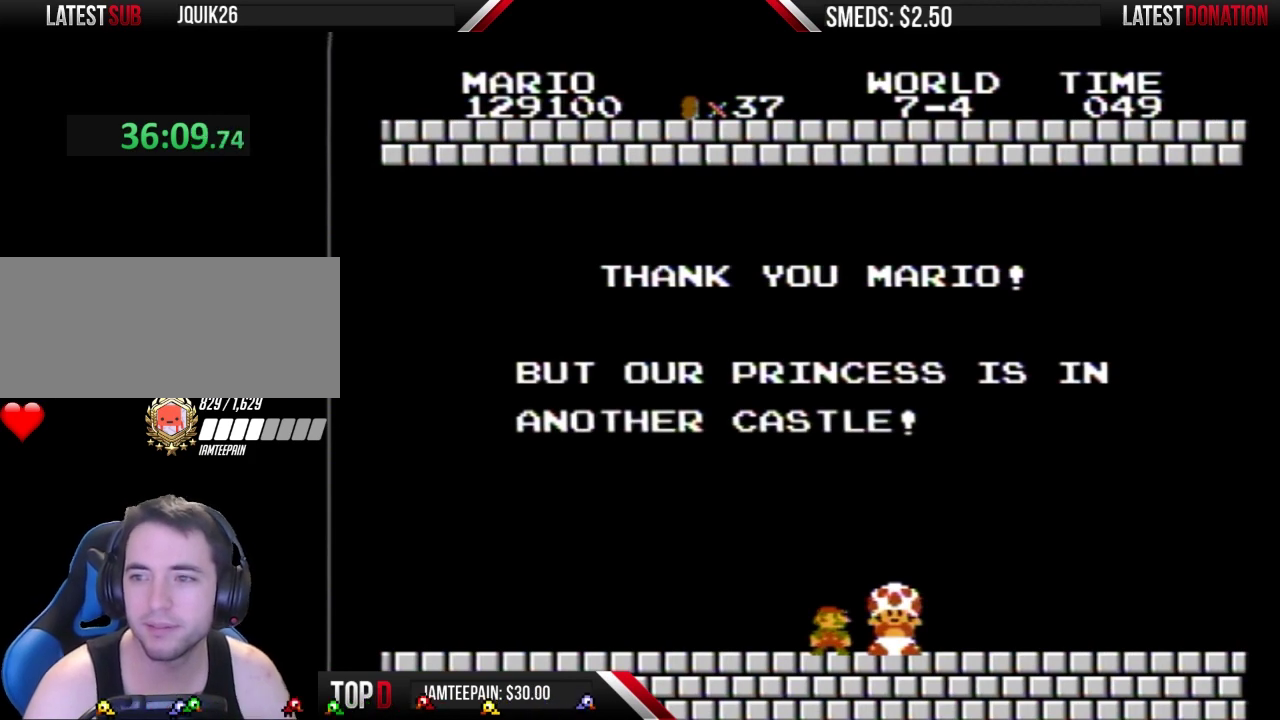
{"buttons": [], "events": [[33, "B", "down"], [133, "B", "up"], [433, "B", "down"], [500, "B", "up"]]}
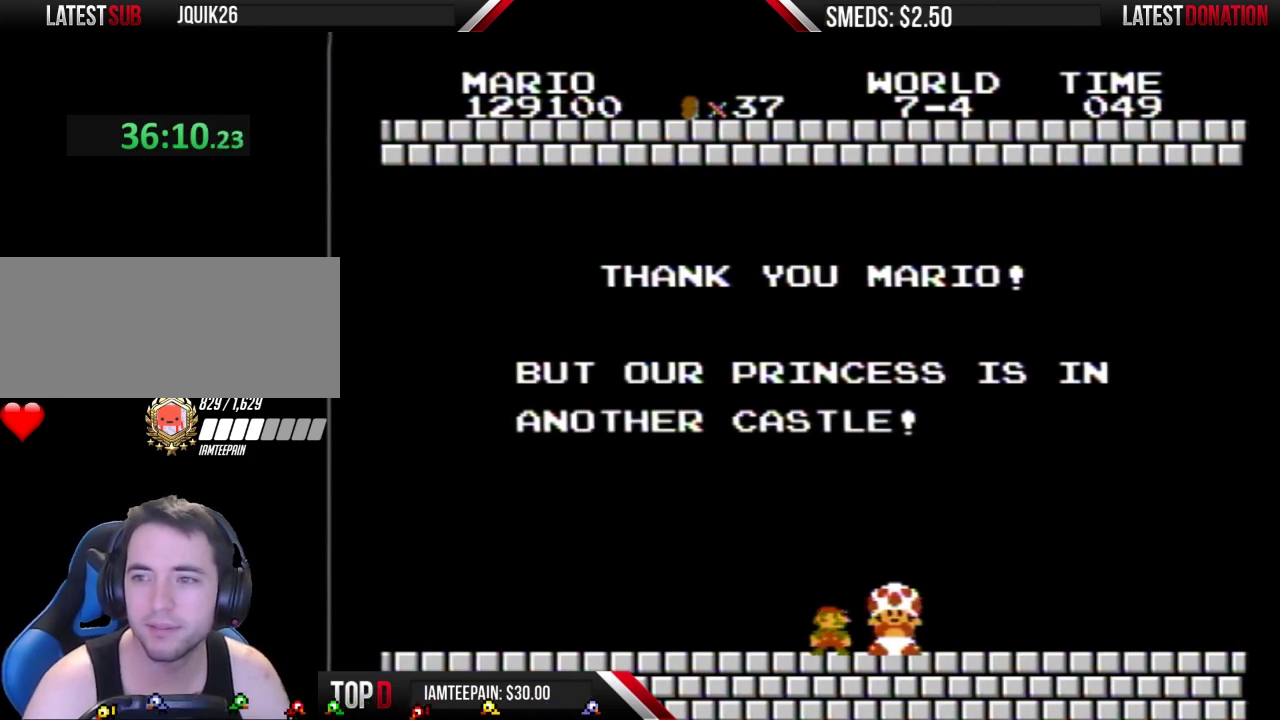
{"buttons": ["B"], "events": [[267, "B", "down"], [333, "B", "up"], [500, "B", "down"]]}
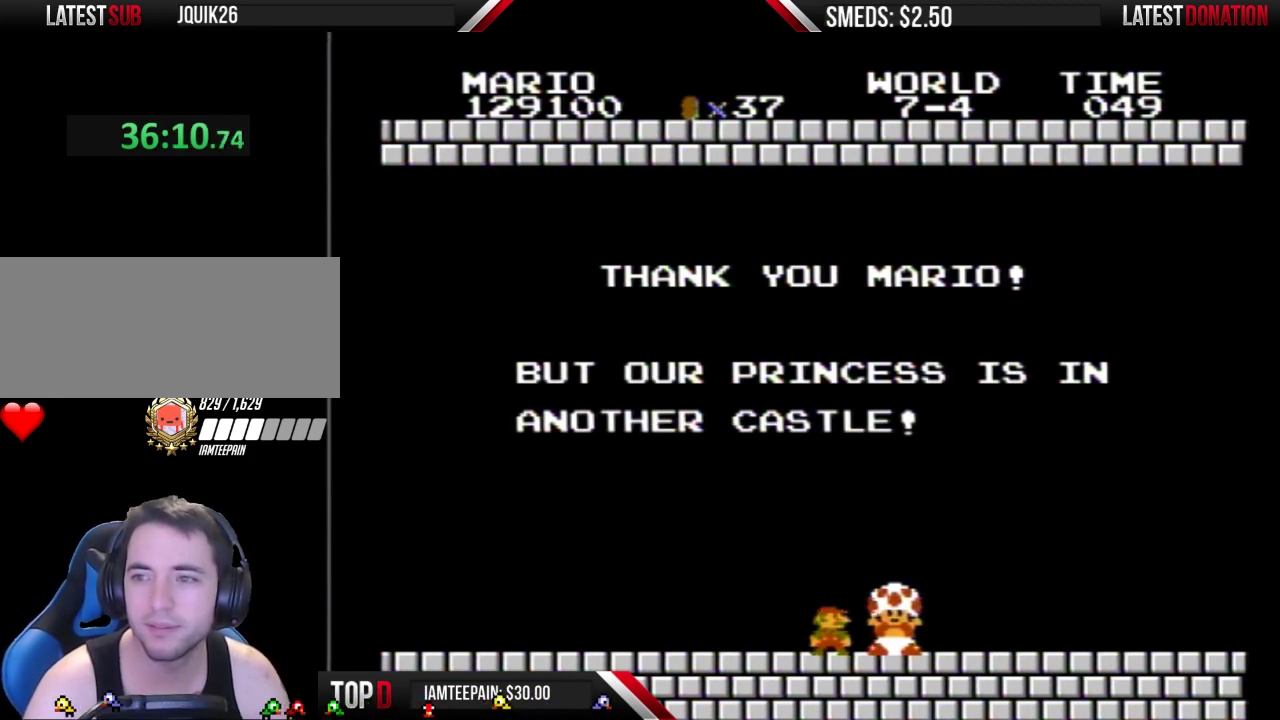
{"buttons": [], "events": [[100, "B", "up"]]}
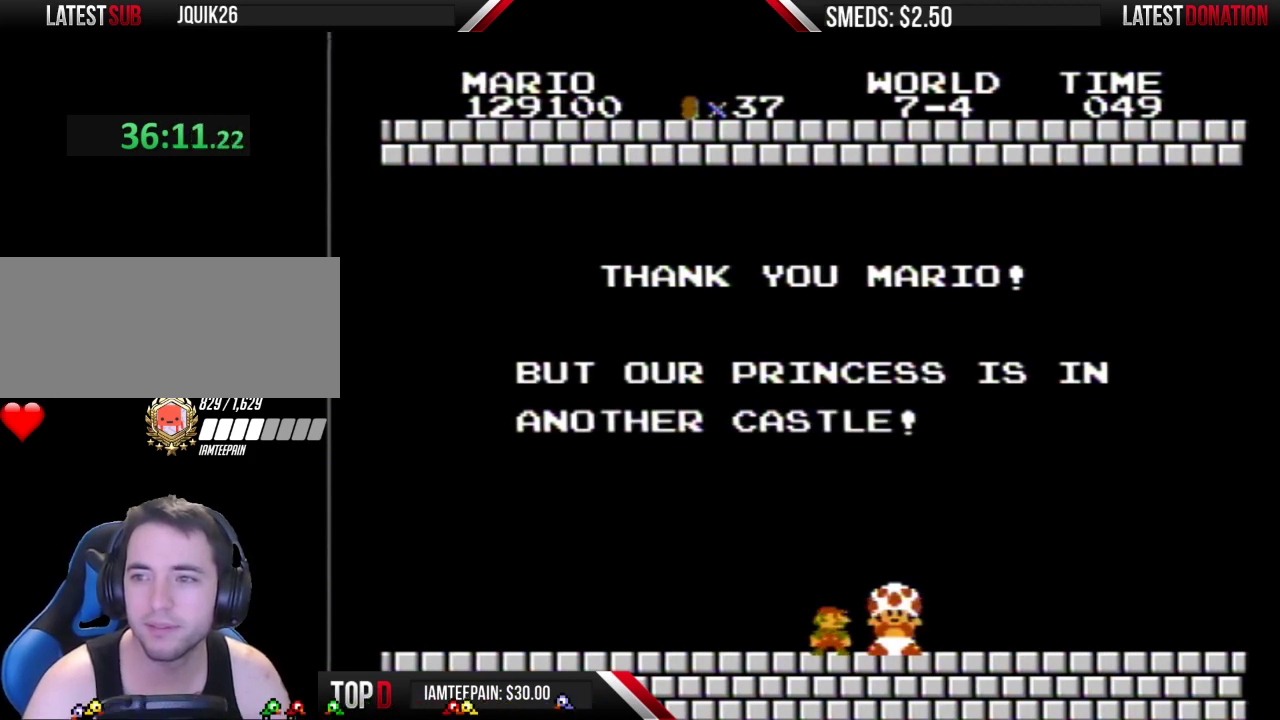
{"buttons": [], "events": []}
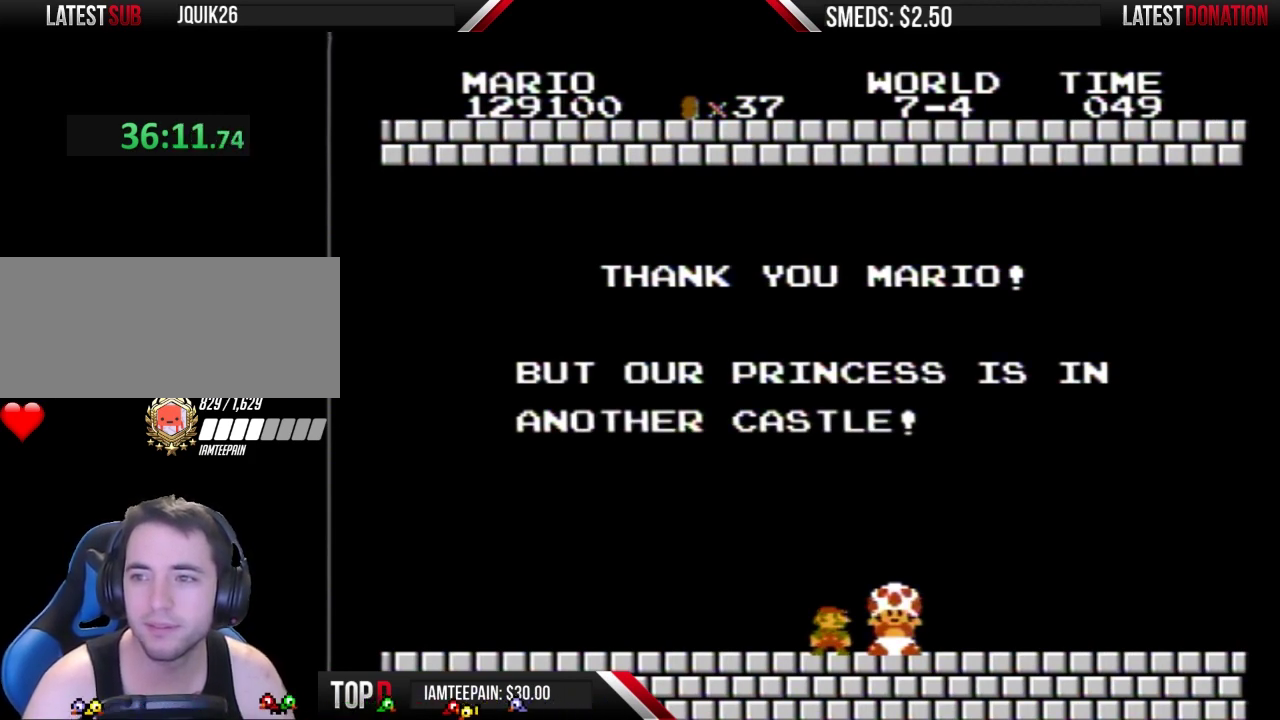
{"buttons": [], "events": []}
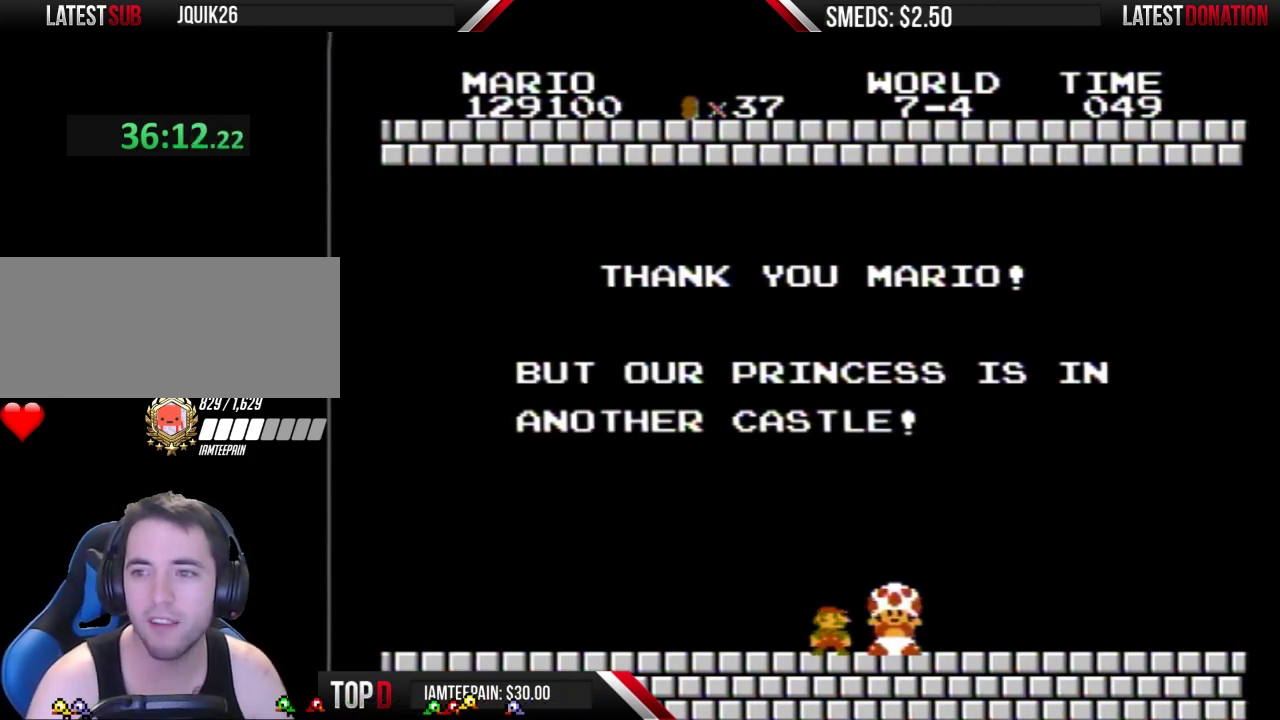
{"buttons": [], "events": []}
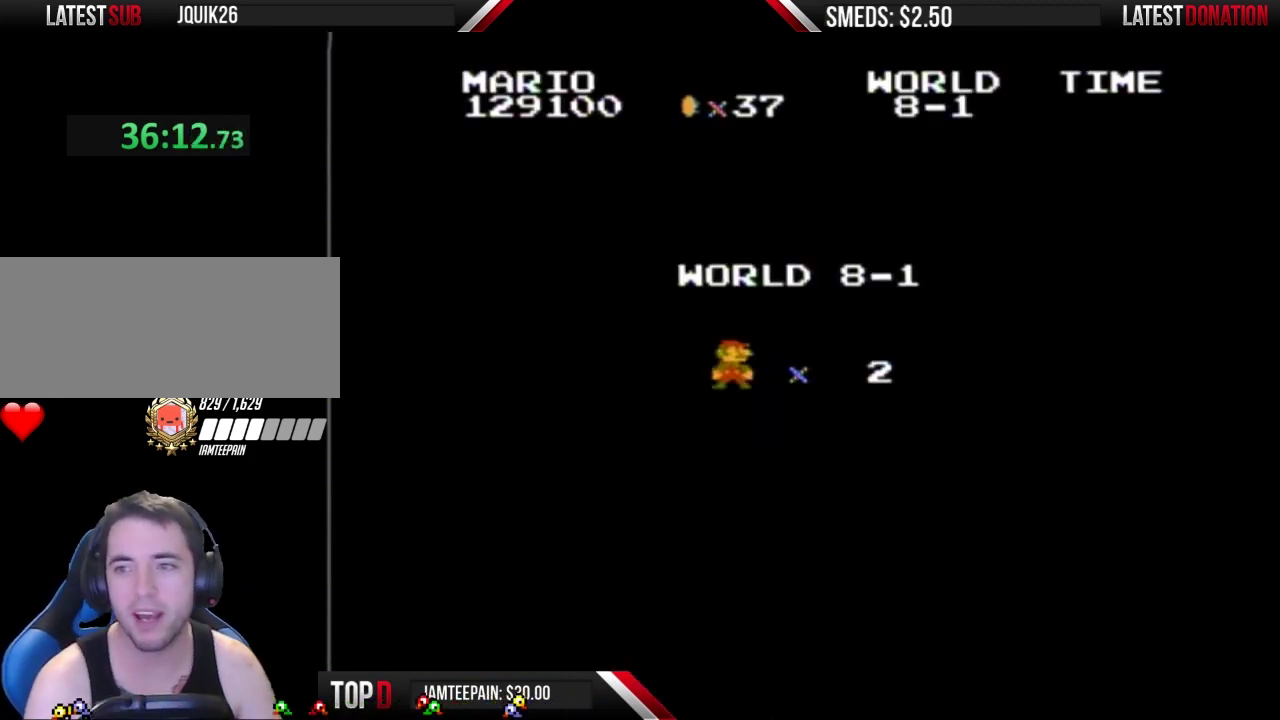
{"buttons": [], "events": []}
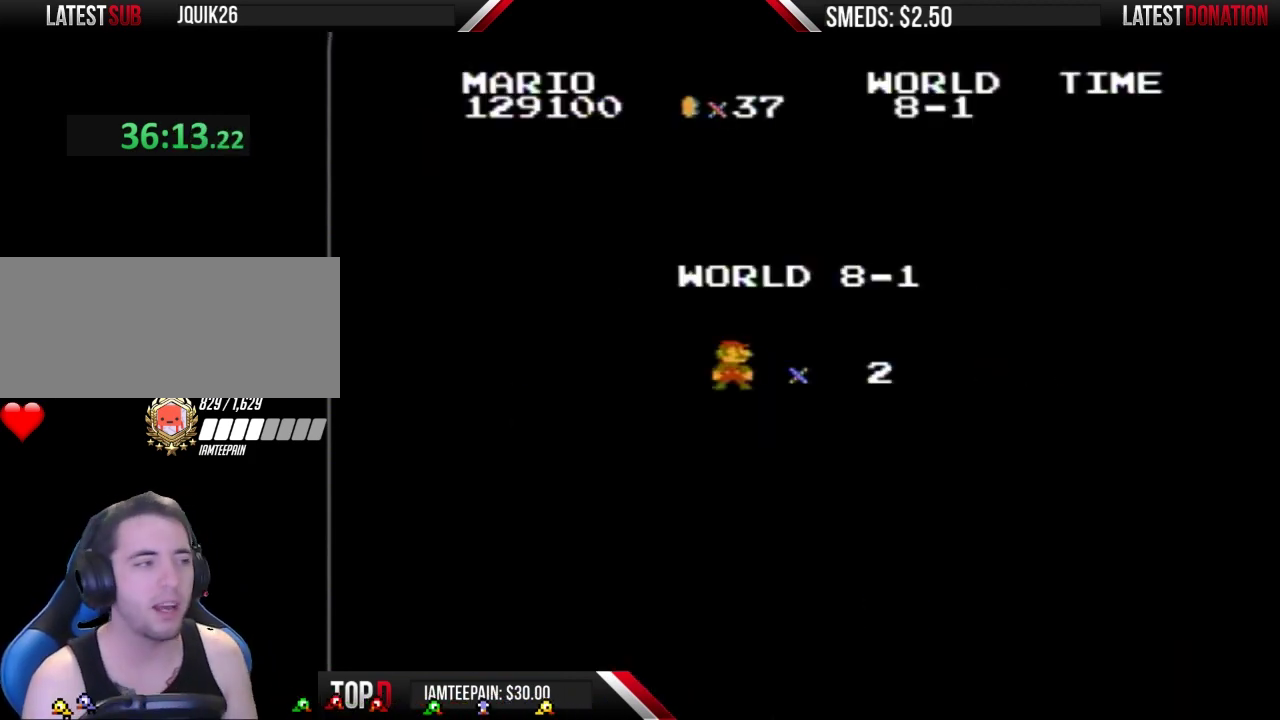
{"buttons": [], "events": []}
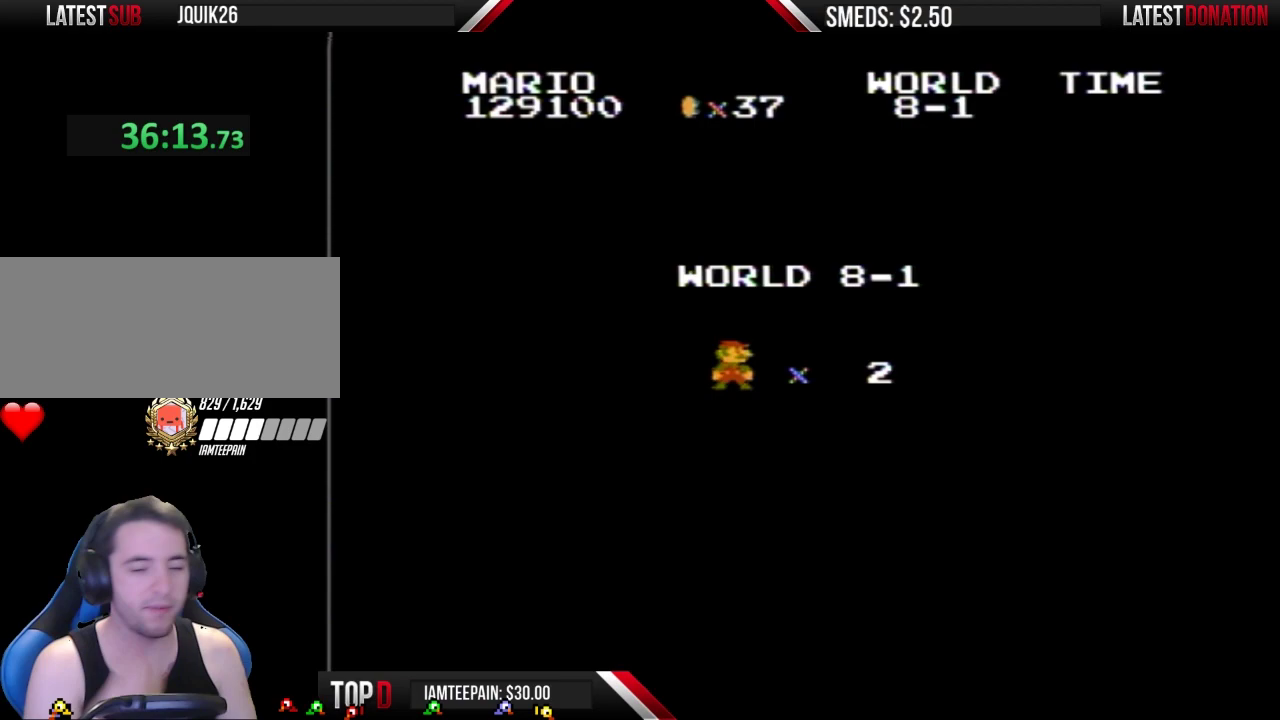
{"buttons": [], "events": []}
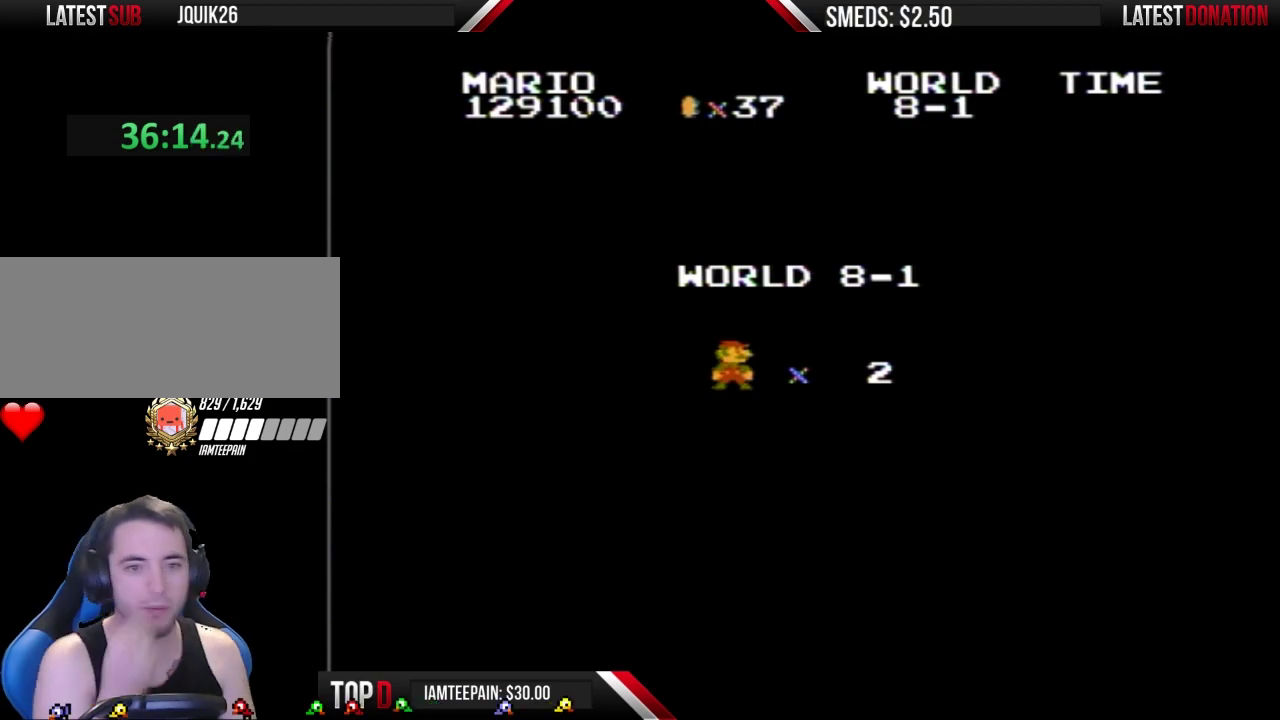
{"buttons": [], "events": []}
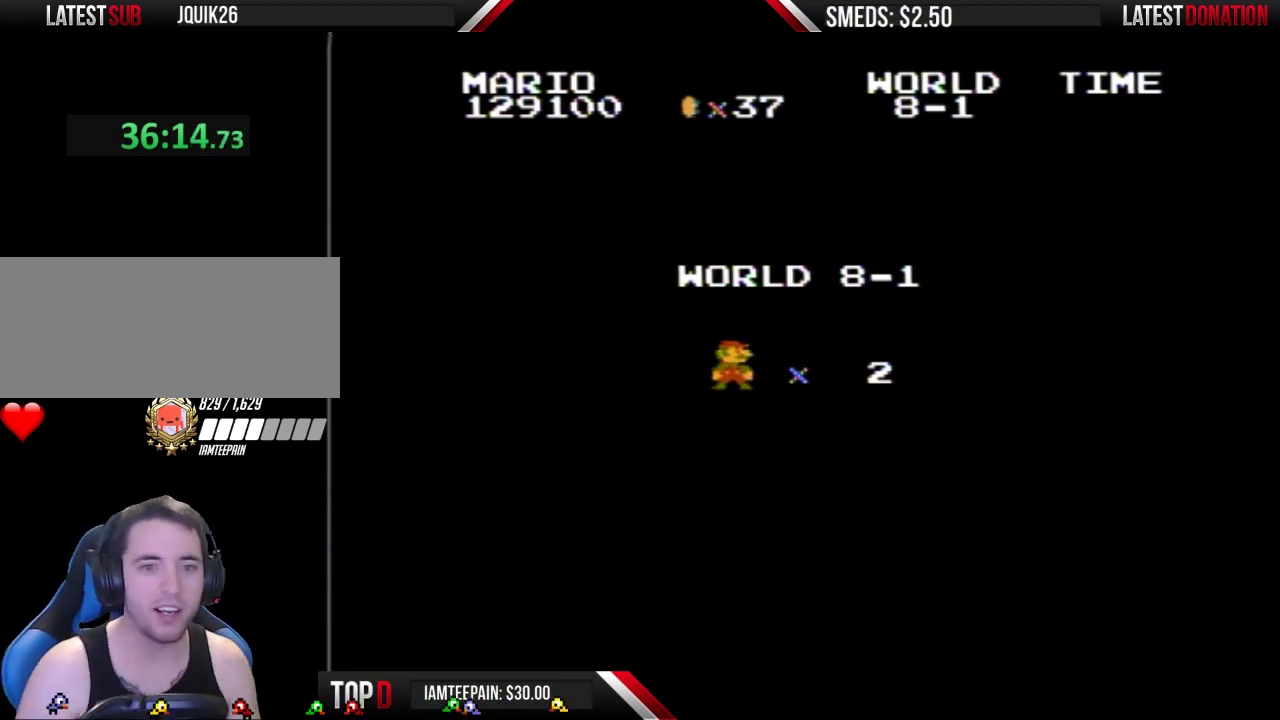
{"buttons": ["DPAD_RIGHT"], "events": [[100, "DPAD_RIGHT", "down"]]}
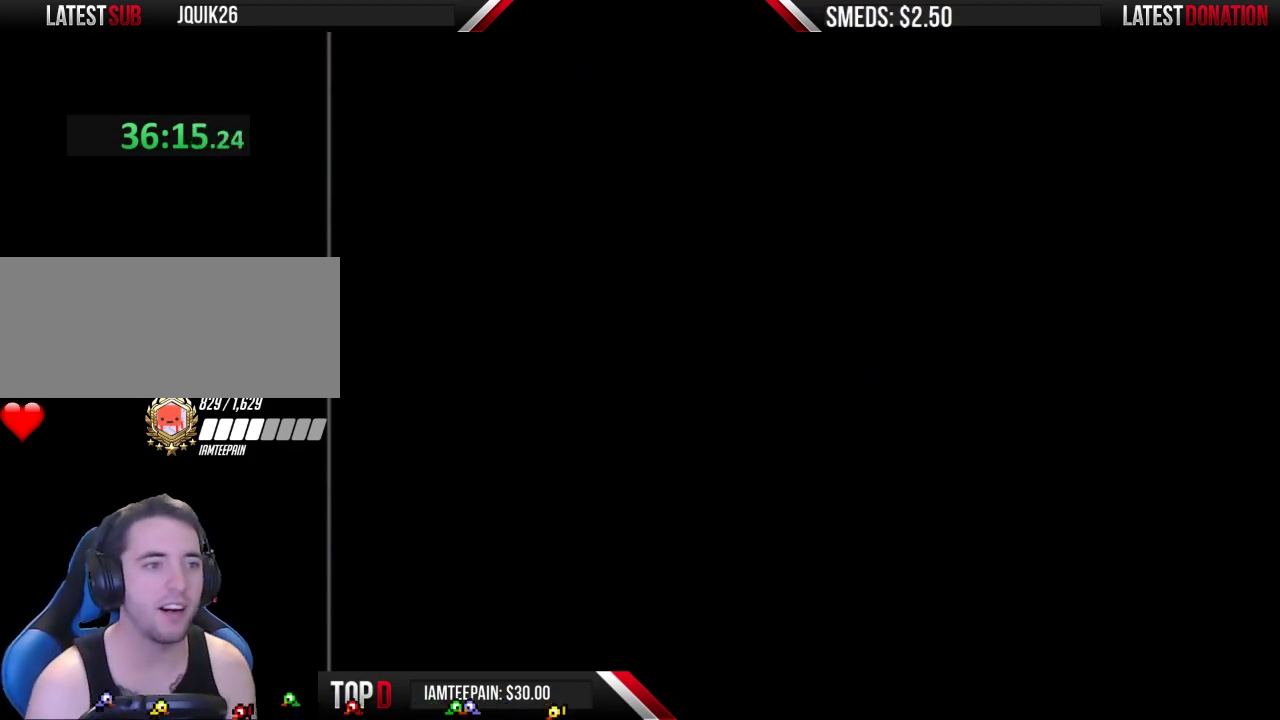
{"buttons": ["B", "DPAD_RIGHT"], "events": [[167, "B", "down"]]}
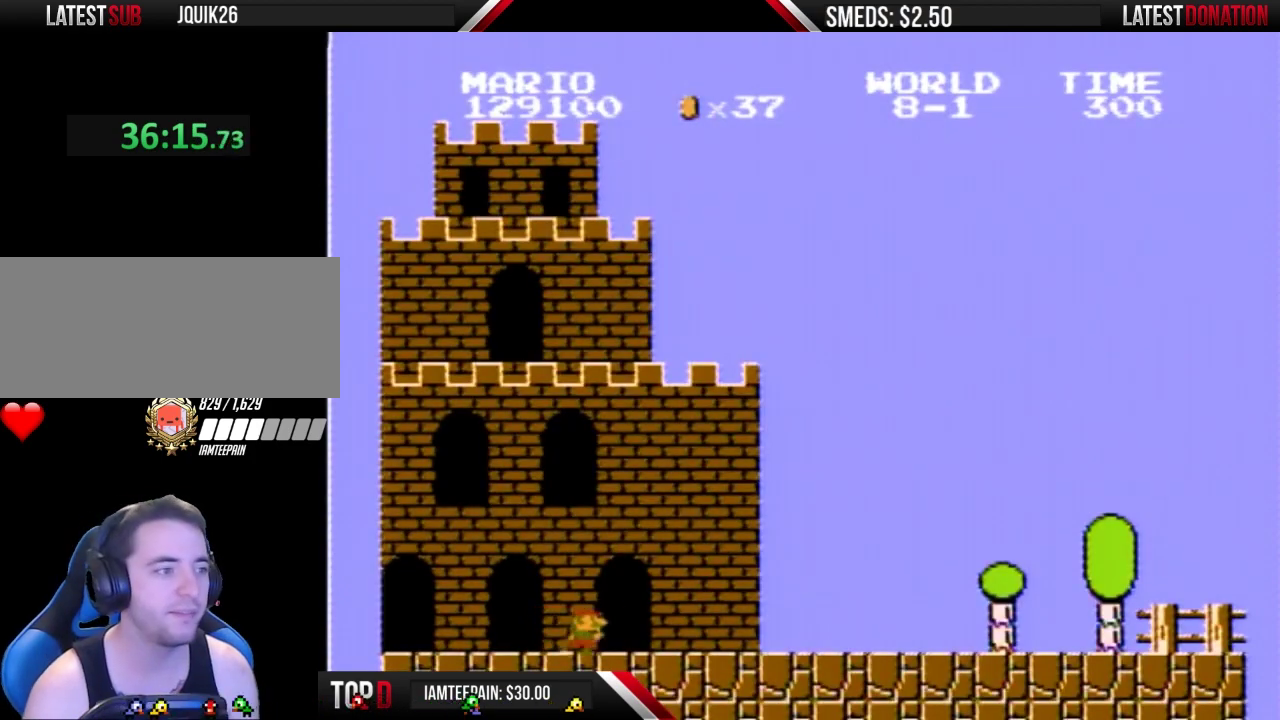
{"buttons": ["B", "DPAD_RIGHT"], "events": []}
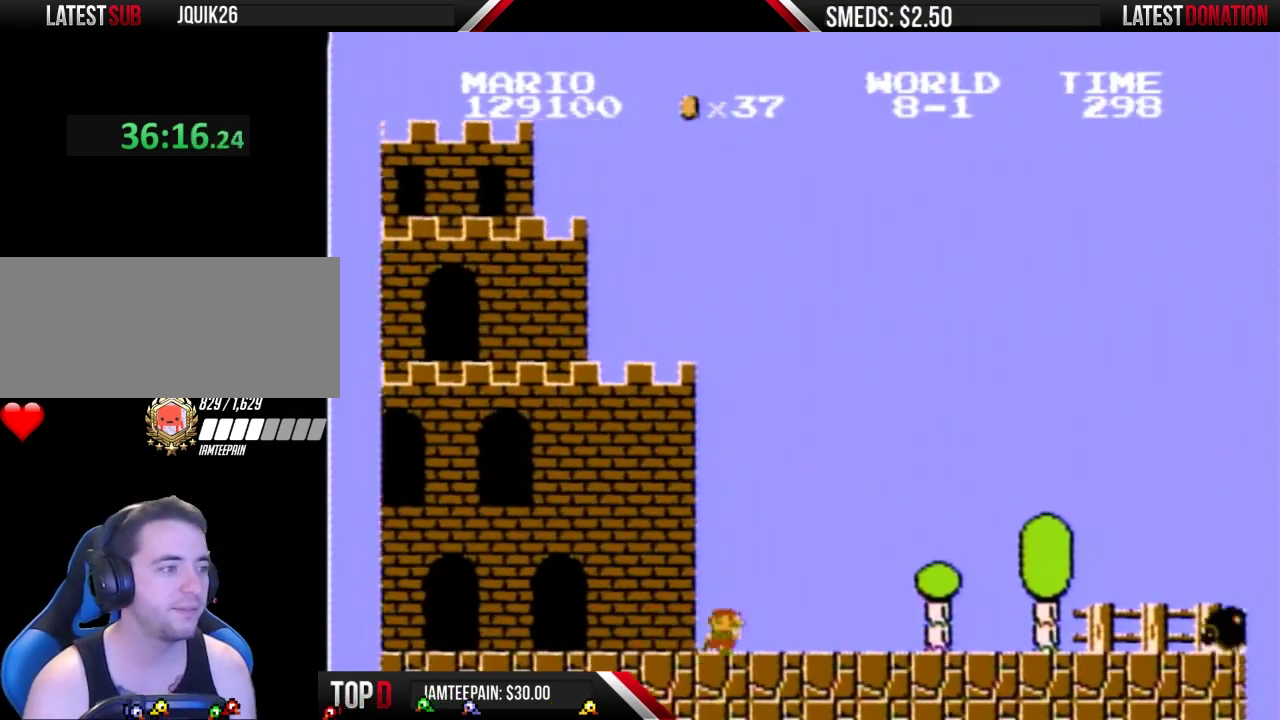
{"buttons": ["B", "DPAD_RIGHT"], "events": []}